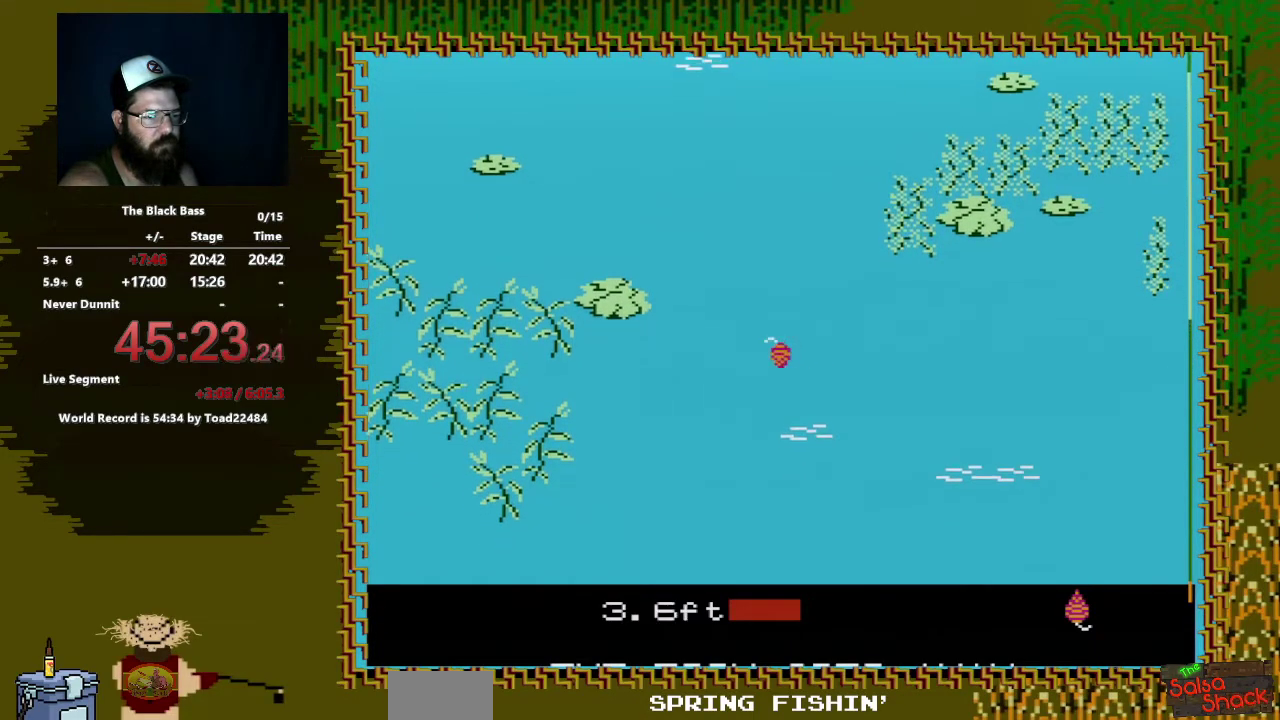
Gameplay with a controller (Nintendo layout); each line is a JSON object with the inputs held at the frame after it. "events" lists button and stick changes between this image and that frame as [ms after this image, input, new state], when the widget could be followed in between. Not read: L3 R3.
{"buttons": [], "events": [[200, "DPAD_UP", "up"]]}
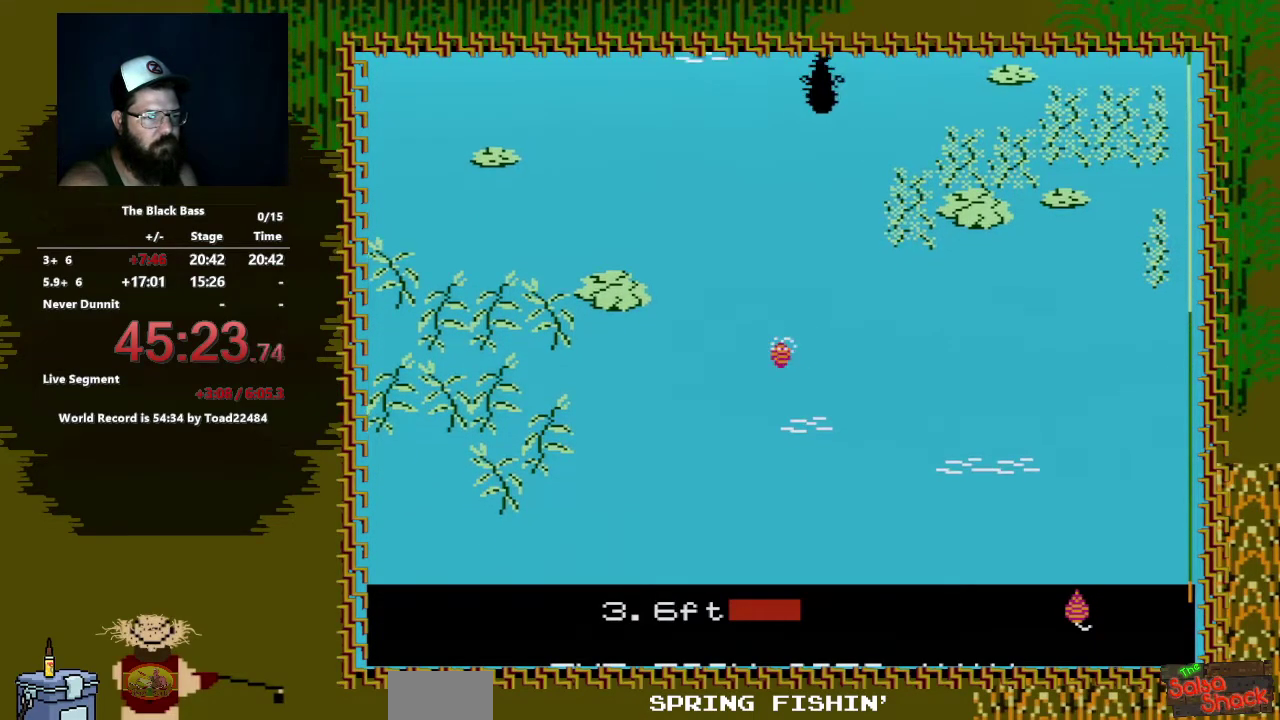
{"buttons": ["DPAD_LEFT"], "events": [[333, "DPAD_LEFT", "down"]]}
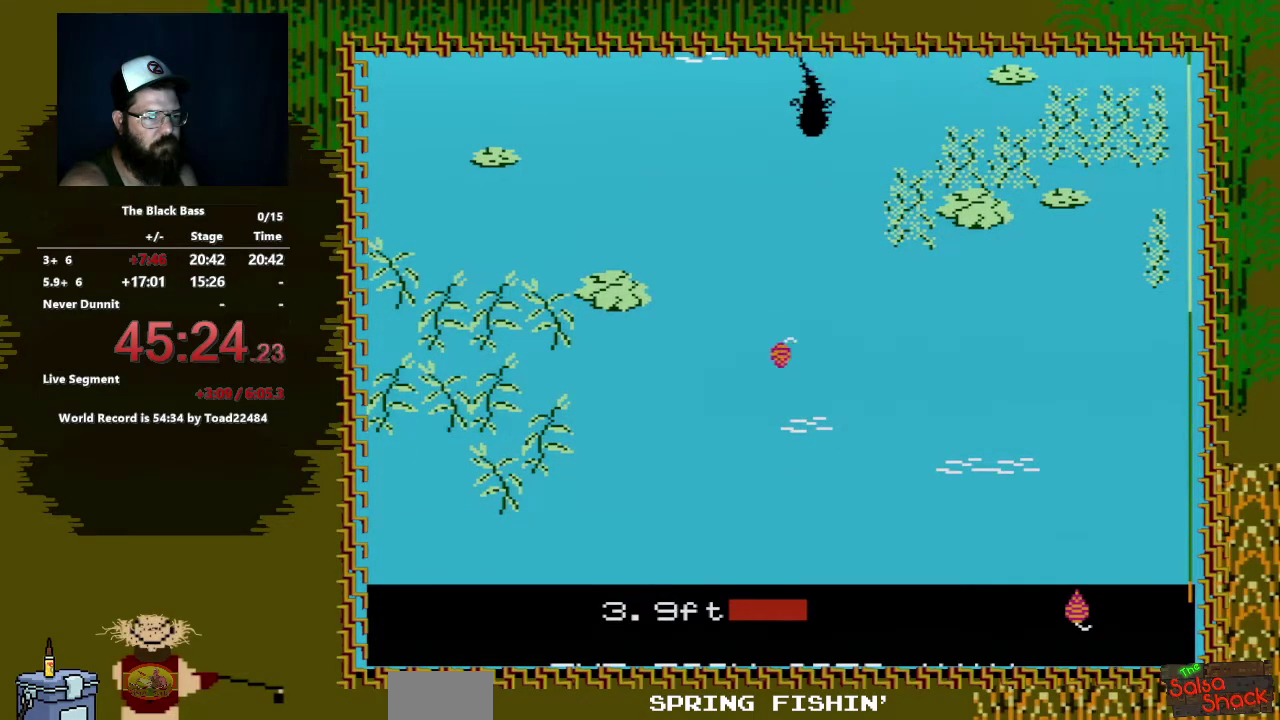
{"buttons": [], "events": [[467, "DPAD_LEFT", "up"]]}
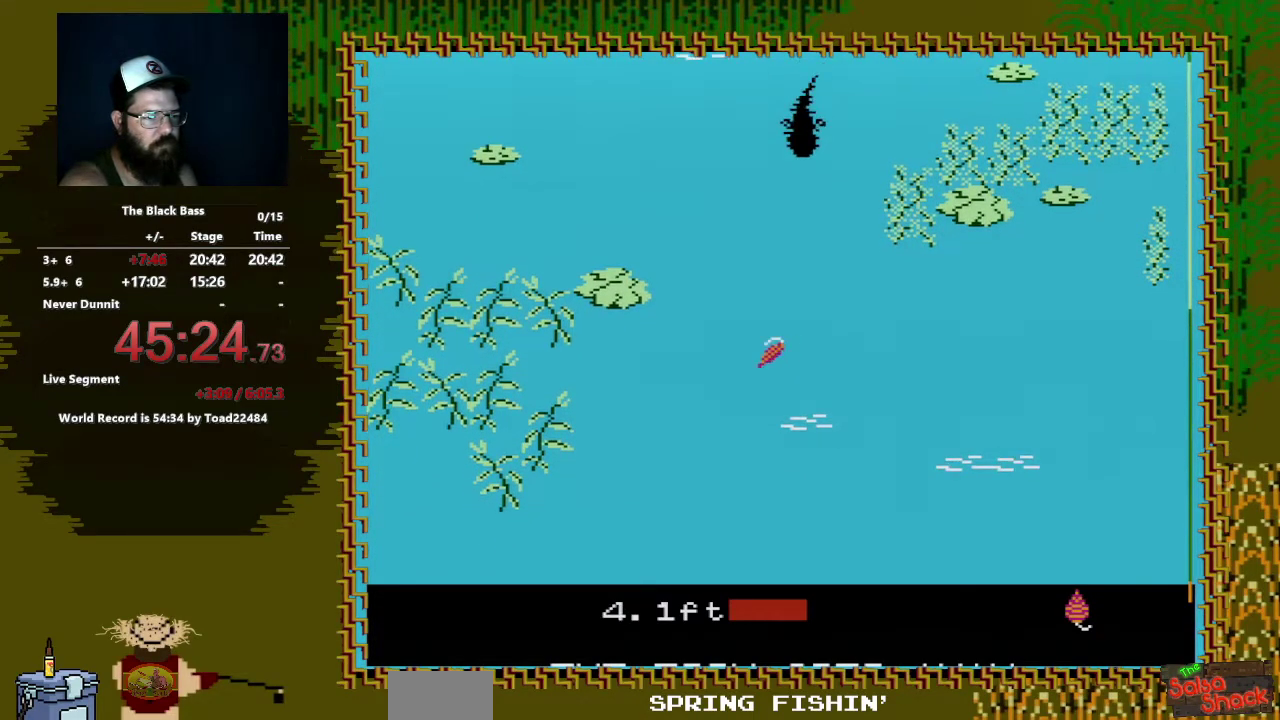
{"buttons": ["DPAD_RIGHT"], "events": [[167, "DPAD_RIGHT", "down"]]}
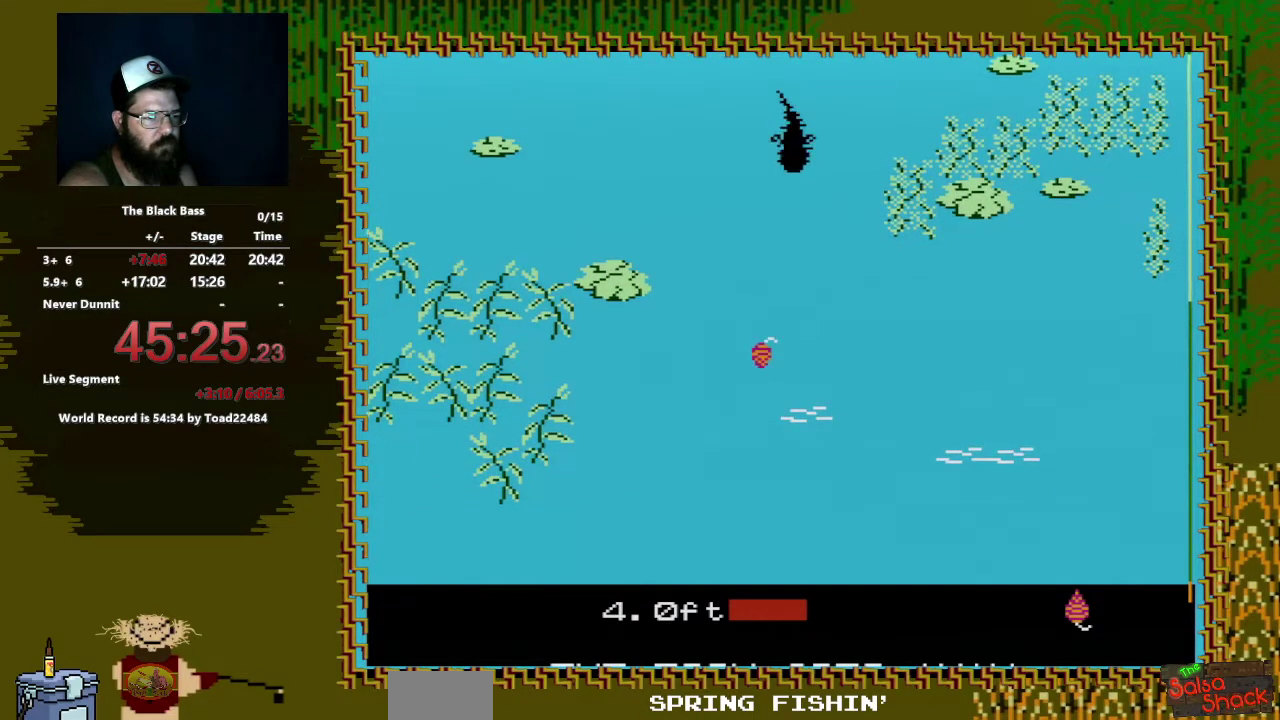
{"buttons": ["DPAD_UP"], "events": [[183, "DPAD_RIGHT", "up"], [350, "DPAD_UP", "down"]]}
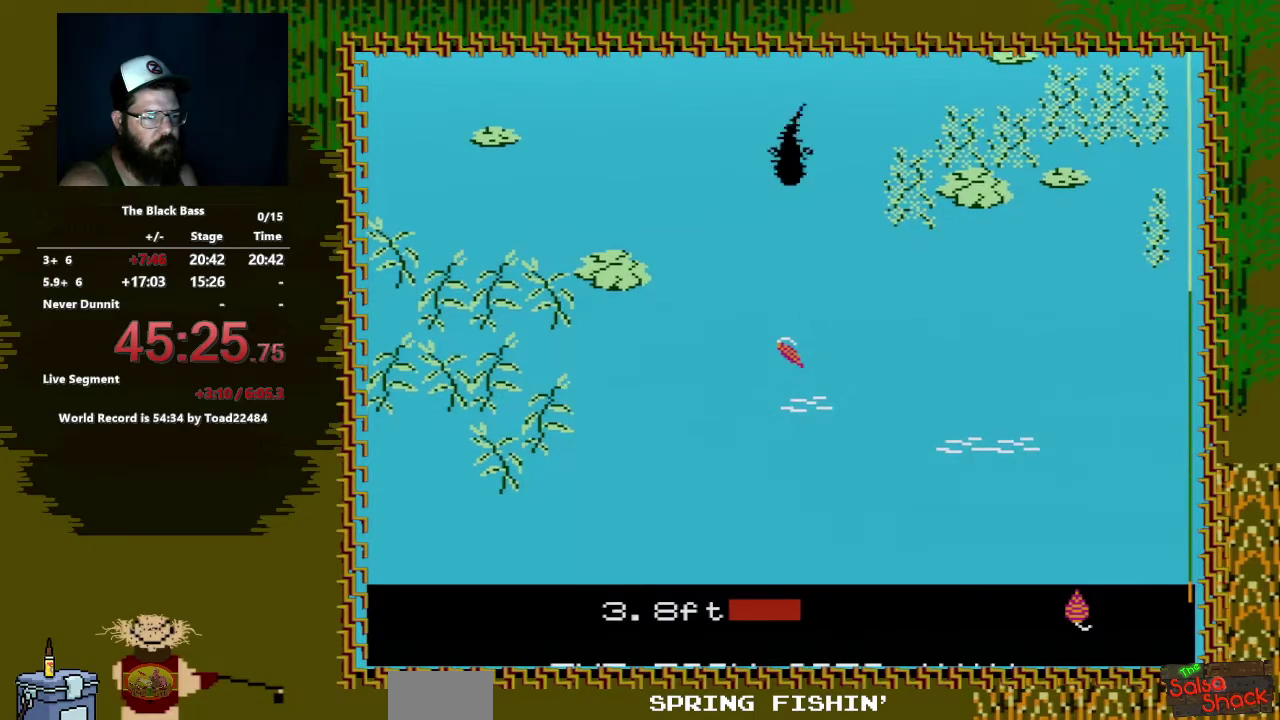
{"buttons": [], "events": [[483, "DPAD_UP", "up"]]}
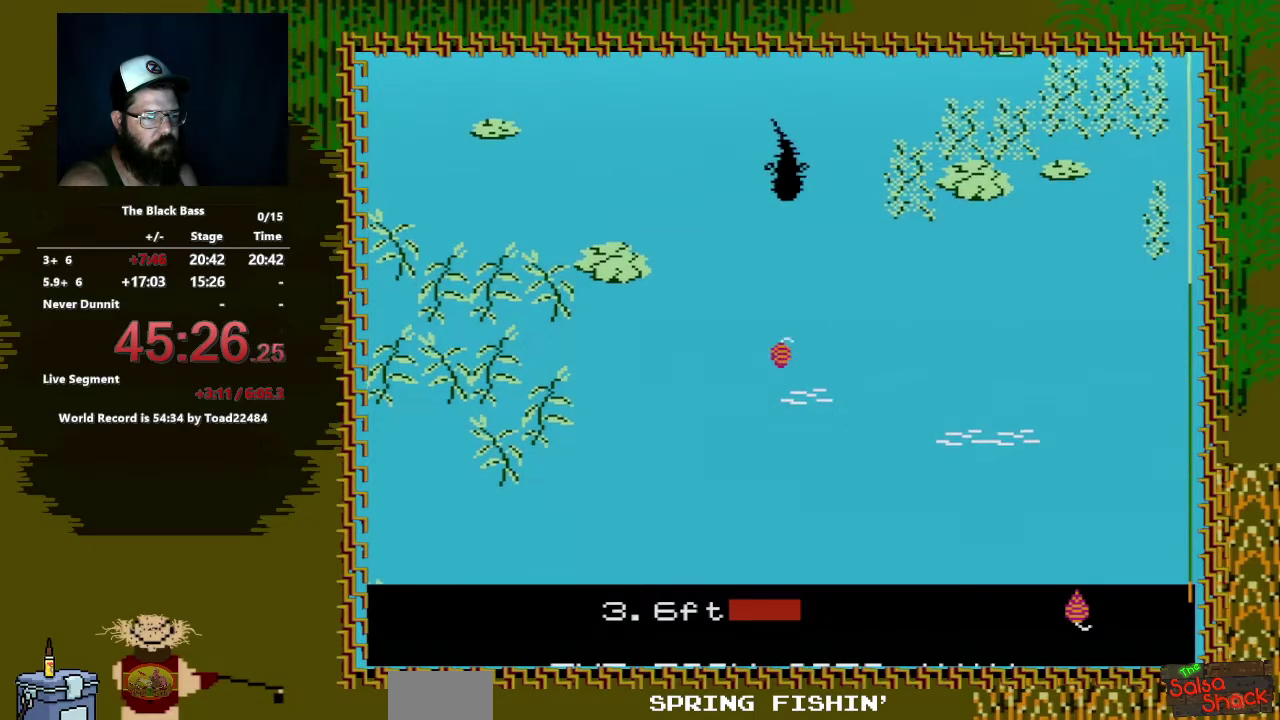
{"buttons": [], "events": []}
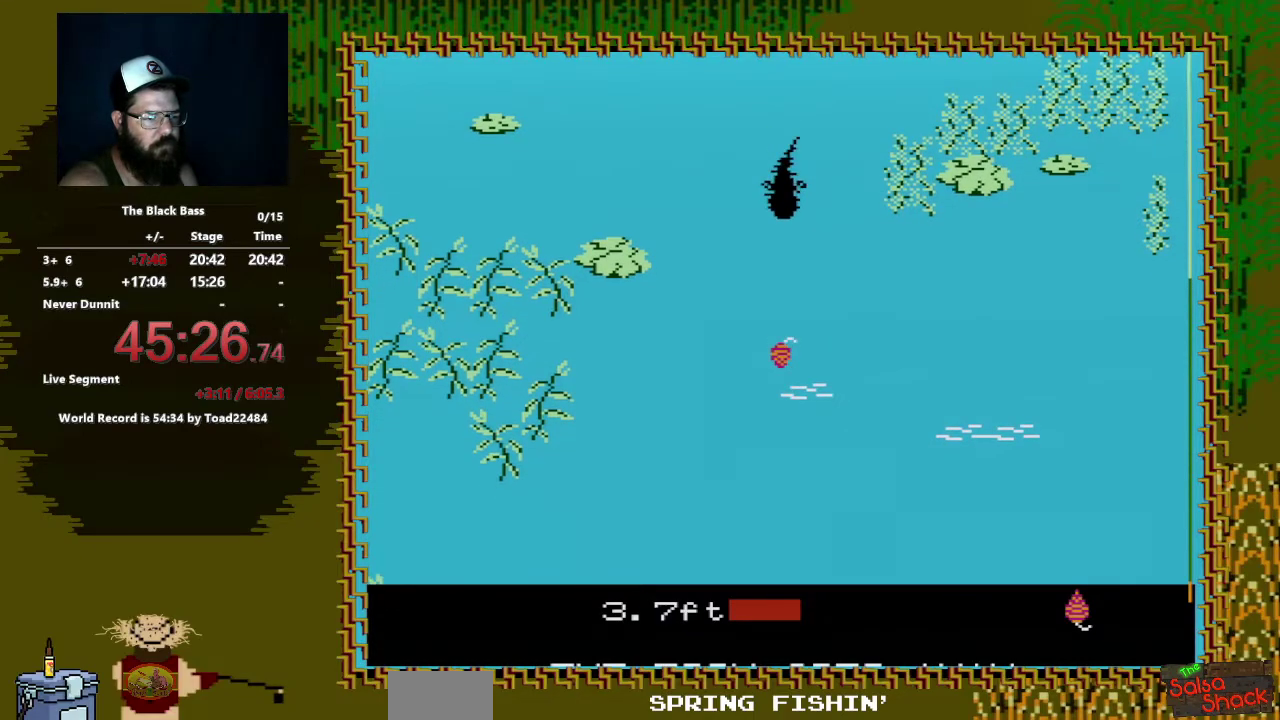
{"buttons": ["DPAD_LEFT"], "events": [[150, "DPAD_LEFT", "down"]]}
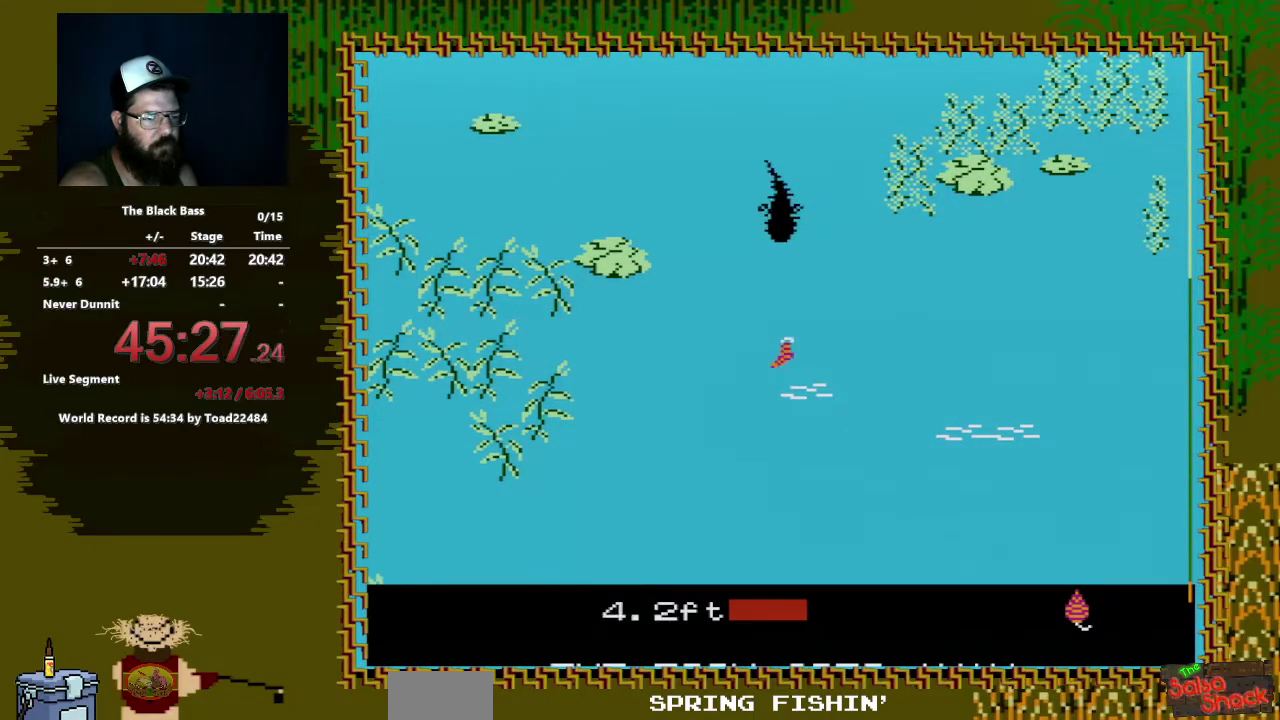
{"buttons": ["DPAD_RIGHT"], "events": [[350, "DPAD_LEFT", "up"], [500, "DPAD_RIGHT", "down"]]}
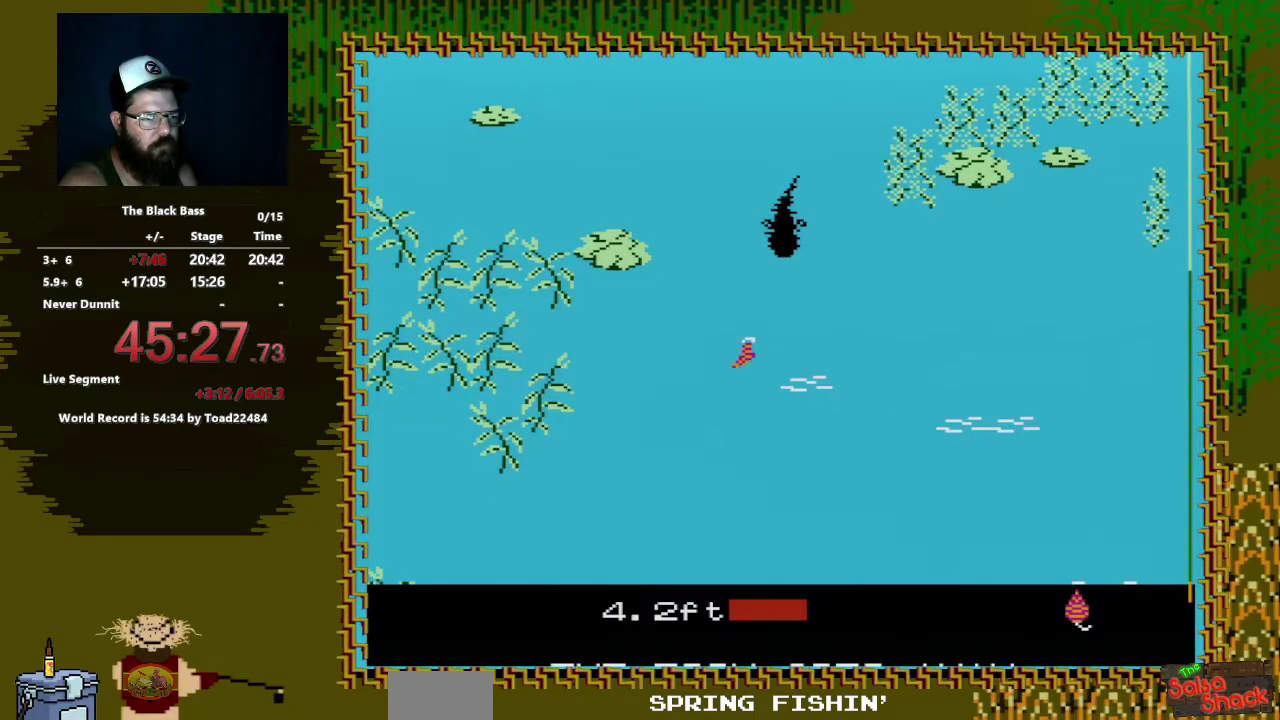
{"buttons": ["DPAD_RIGHT"], "events": []}
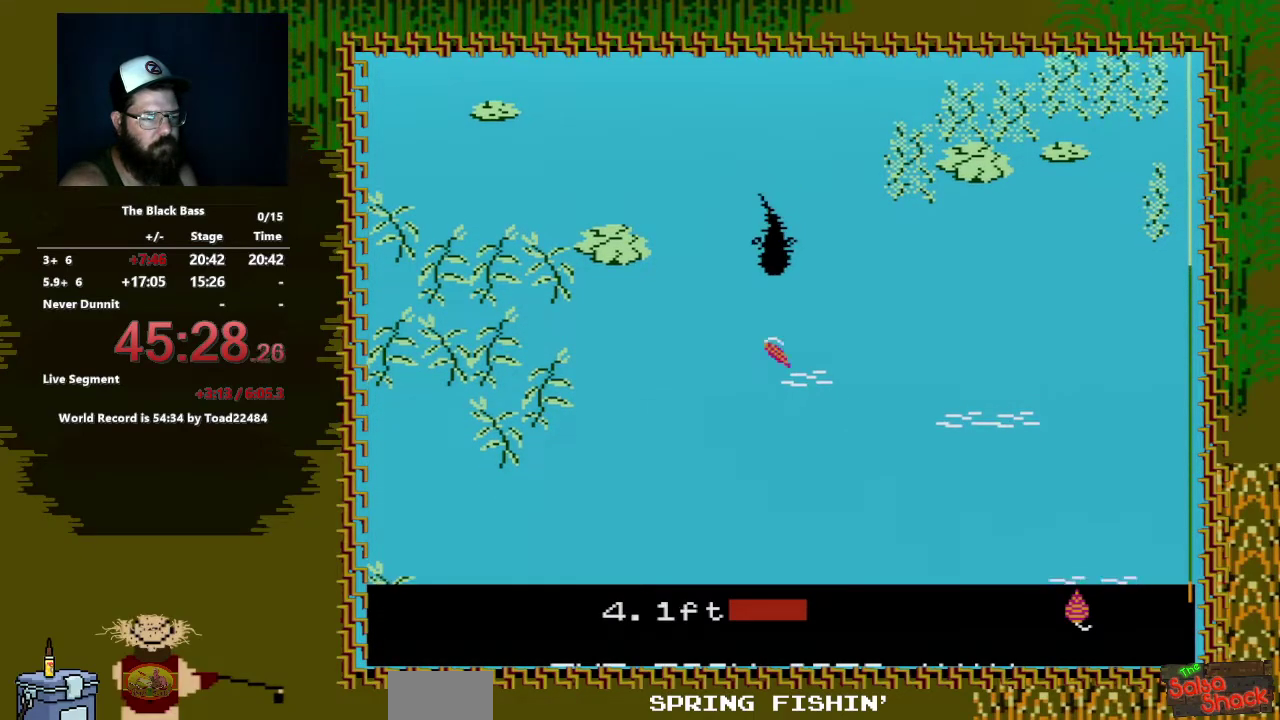
{"buttons": ["DPAD_UP"], "events": [[50, "DPAD_RIGHT", "up"], [217, "DPAD_UP", "down"]]}
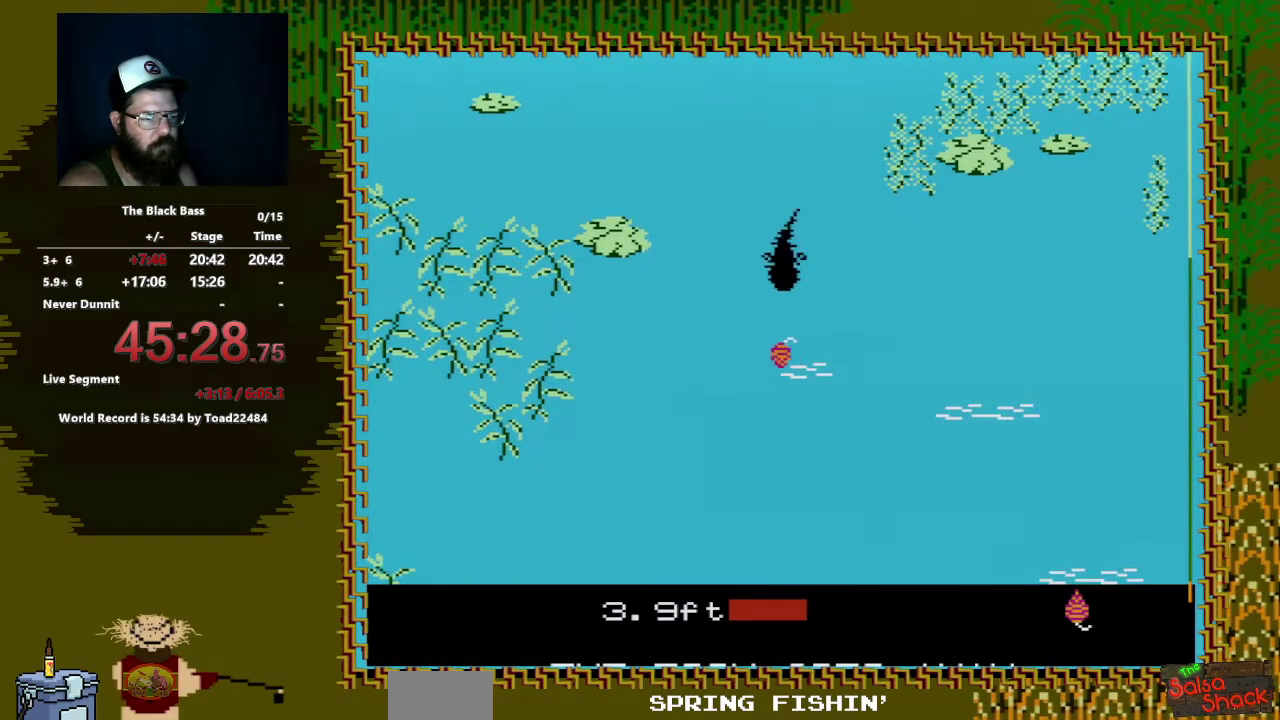
{"buttons": ["DPAD_UP"], "events": []}
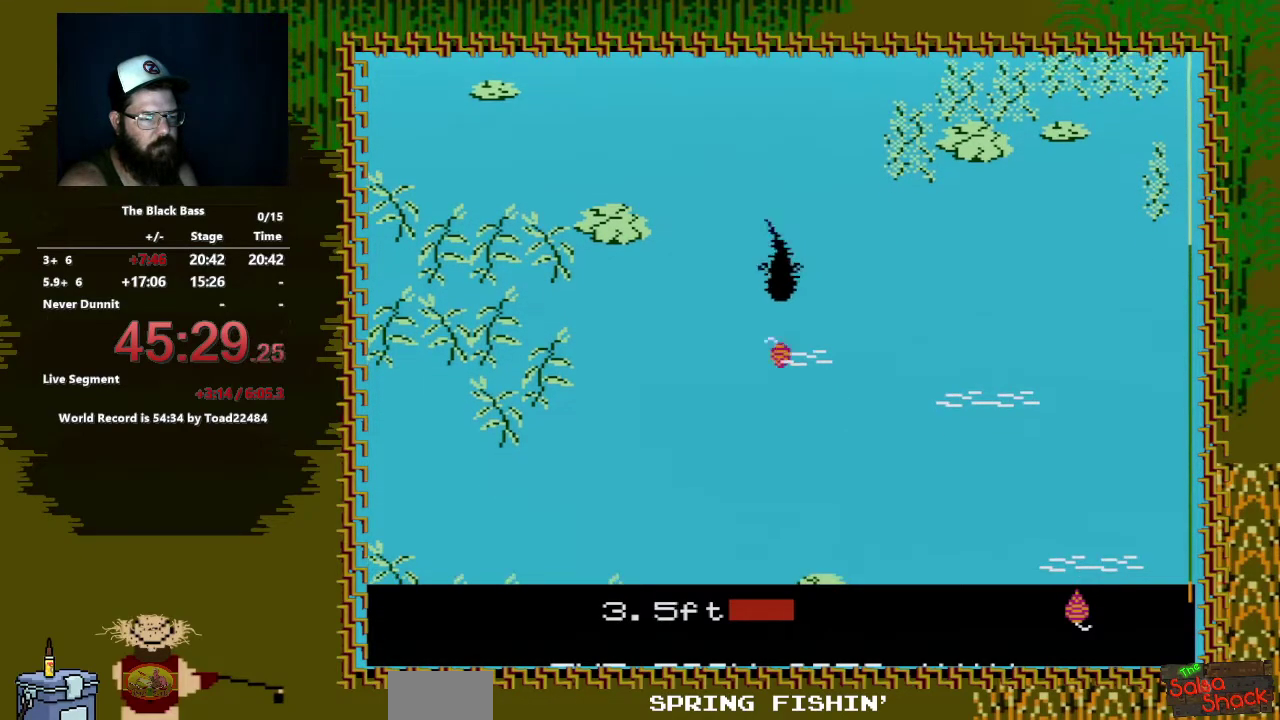
{"buttons": [], "events": [[67, "DPAD_UP", "up"]]}
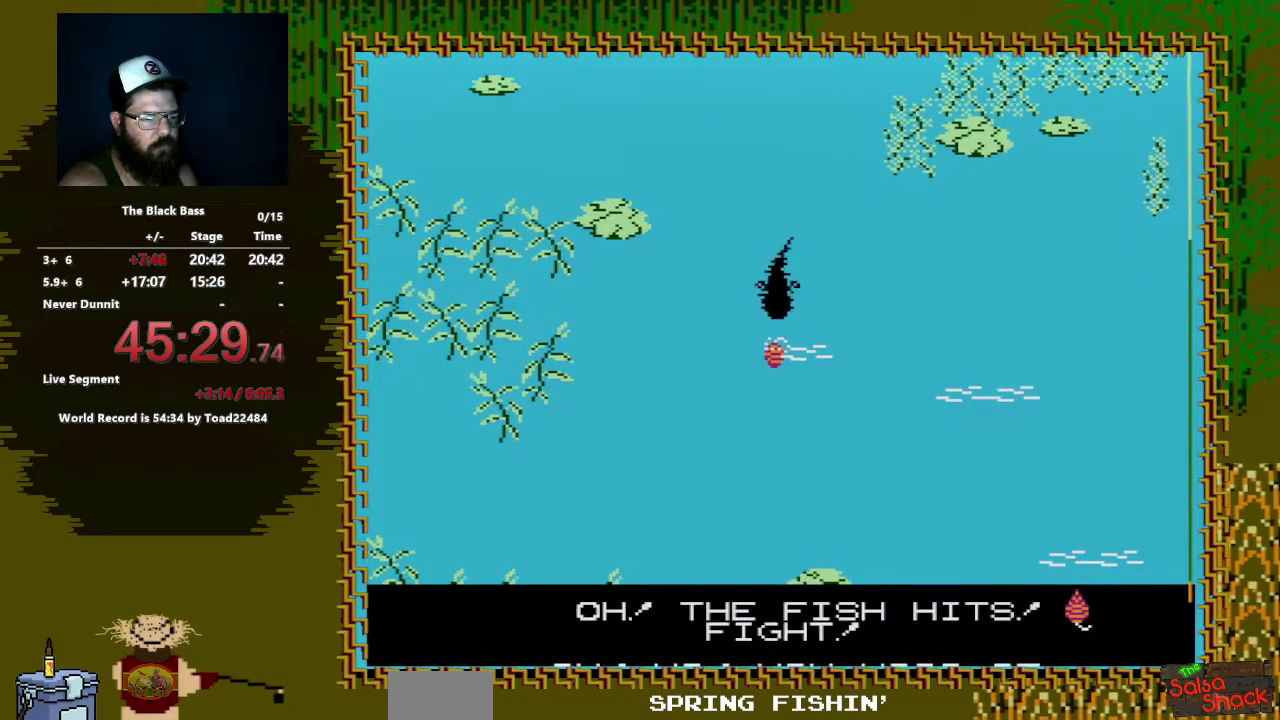
{"buttons": ["A", "DPAD_DOWN", "DPAD_LEFT"], "events": [[433, "DPAD_DOWN", "down"], [467, "A", "down"], [483, "DPAD_LEFT", "down"]]}
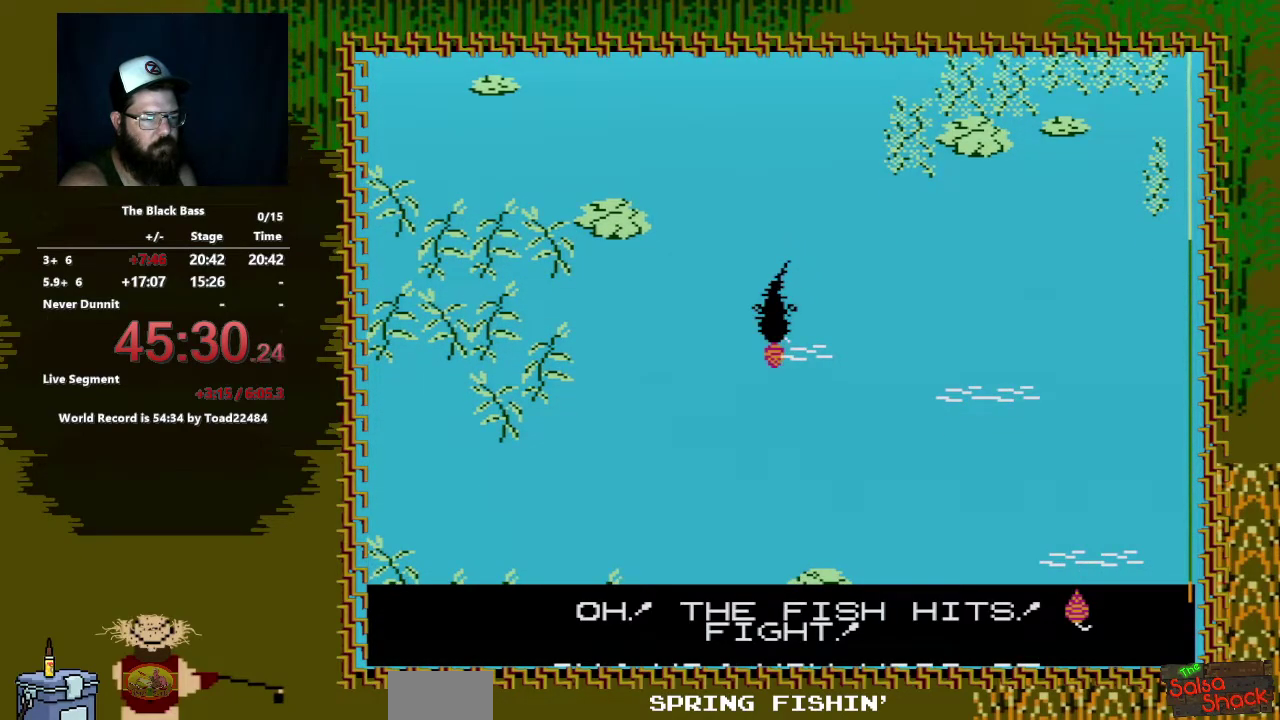
{"buttons": ["A", "DPAD_DOWN", "DPAD_LEFT"], "events": []}
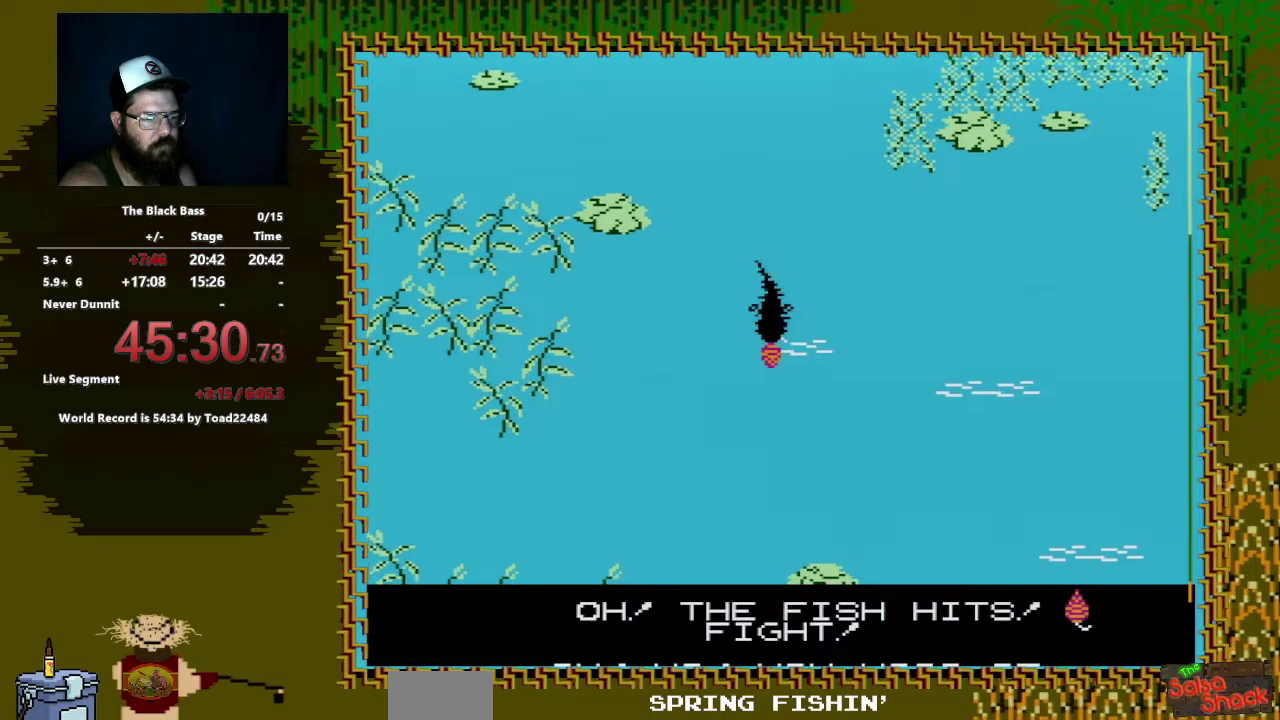
{"buttons": ["A", "DPAD_DOWN", "DPAD_LEFT"], "events": []}
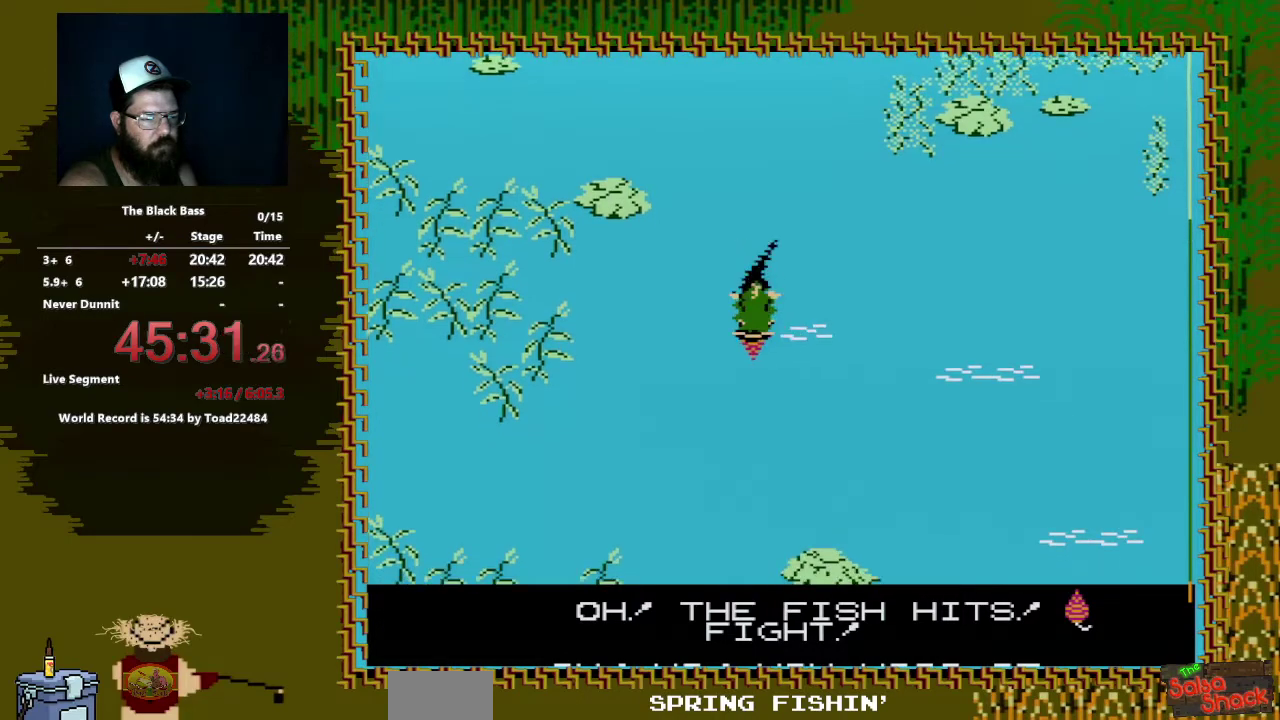
{"buttons": ["A", "DPAD_DOWN"], "events": [[500, "DPAD_LEFT", "up"]]}
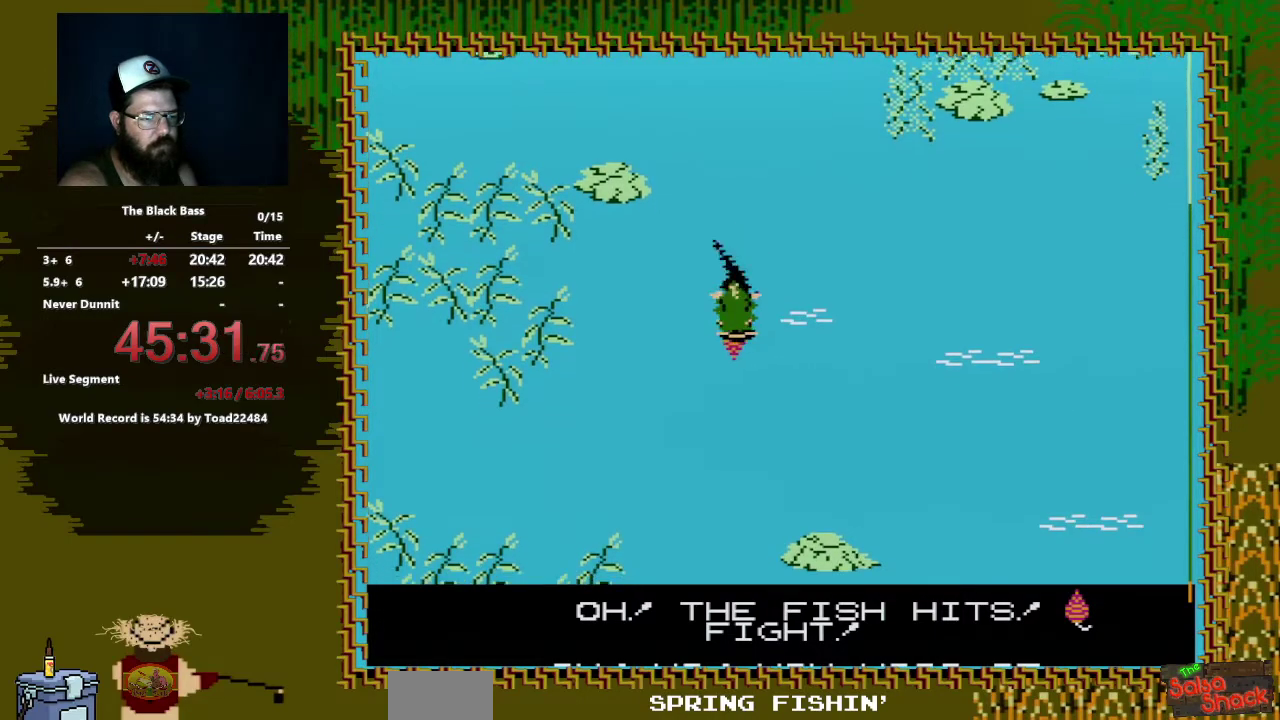
{"buttons": ["A", "DPAD_DOWN"], "events": []}
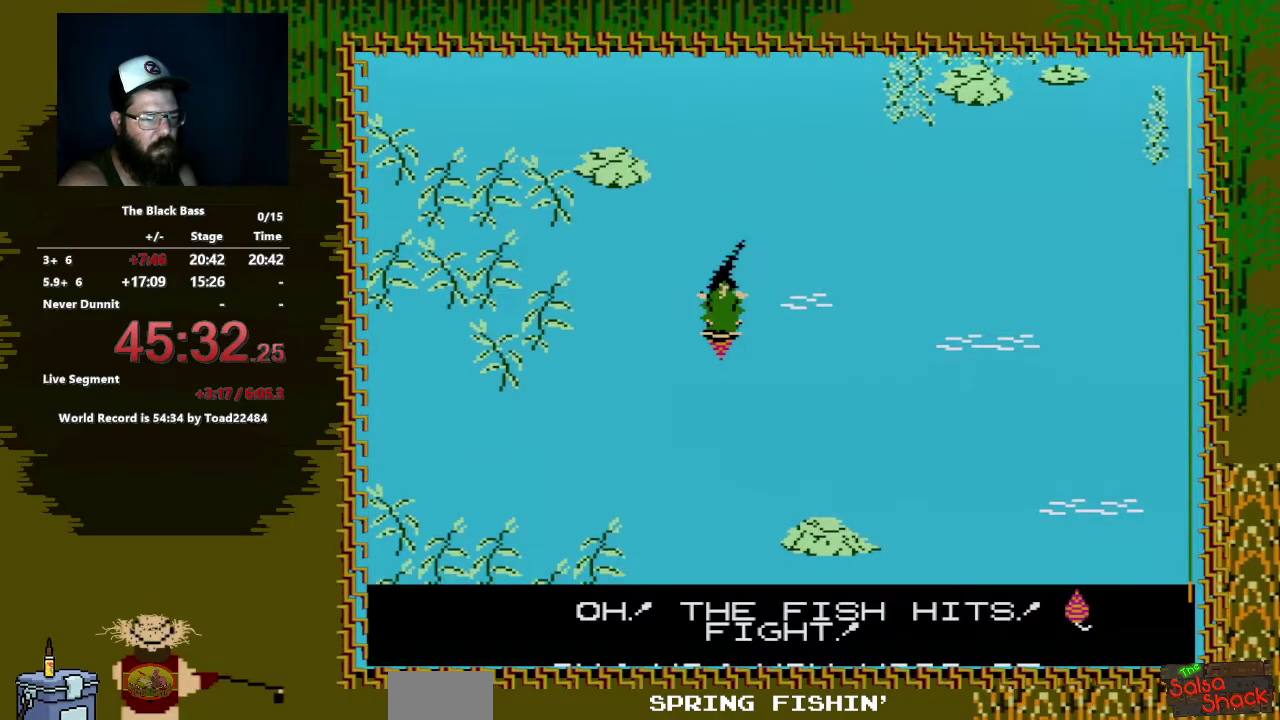
{"buttons": ["A", "DPAD_DOWN", "DPAD_LEFT"], "events": [[233, "DPAD_LEFT", "down"]]}
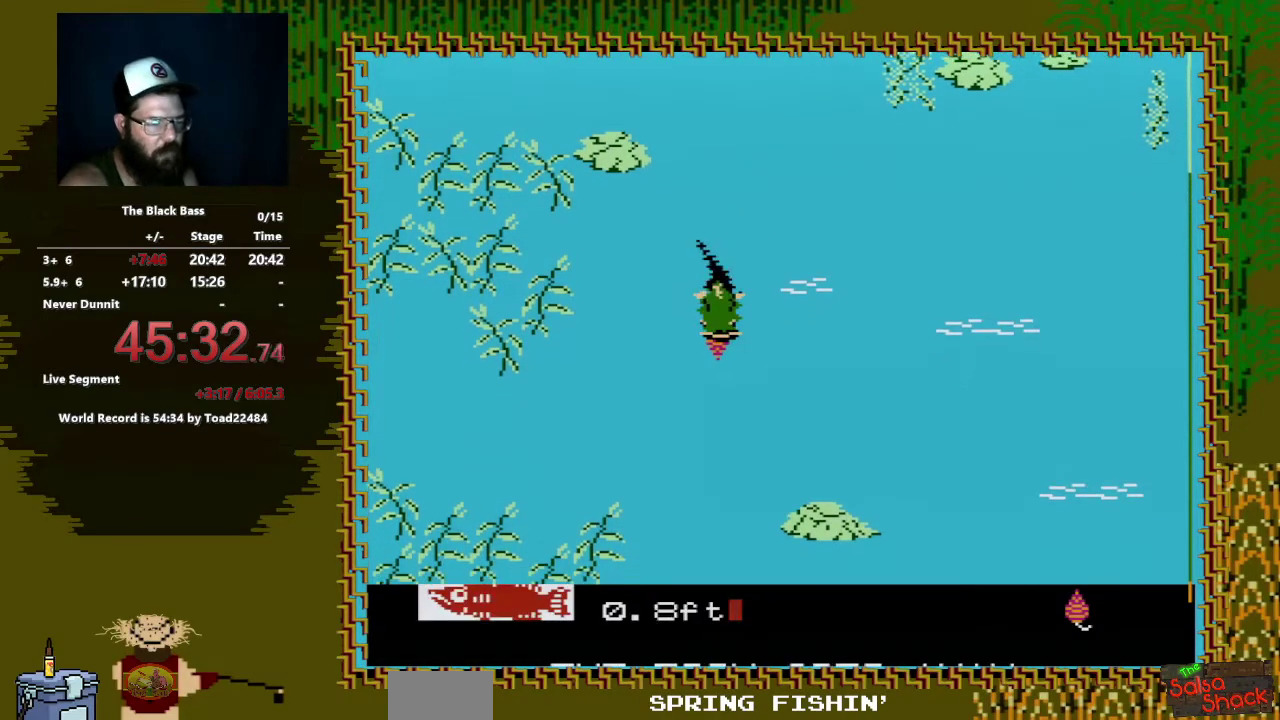
{"buttons": ["A", "DPAD_DOWN", "DPAD_LEFT"], "events": []}
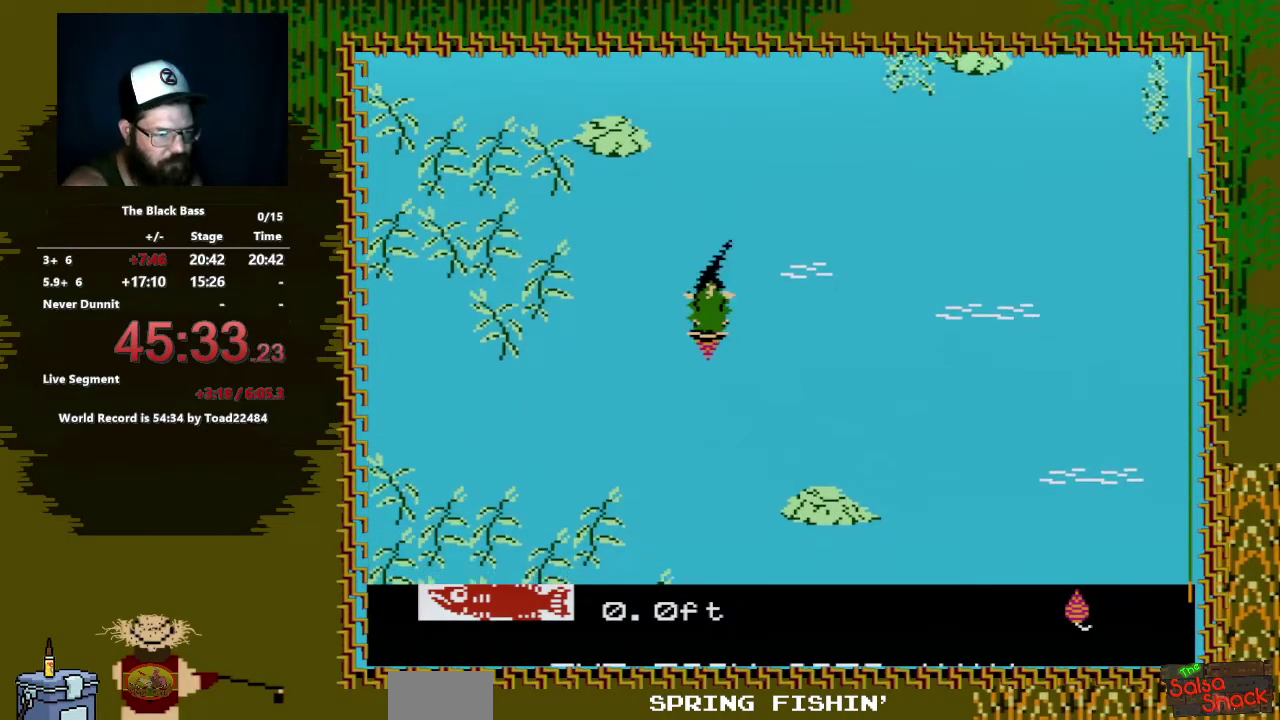
{"buttons": ["A", "DPAD_DOWN", "DPAD_LEFT"], "events": [[100, "DPAD_LEFT", "up"], [483, "DPAD_LEFT", "down"]]}
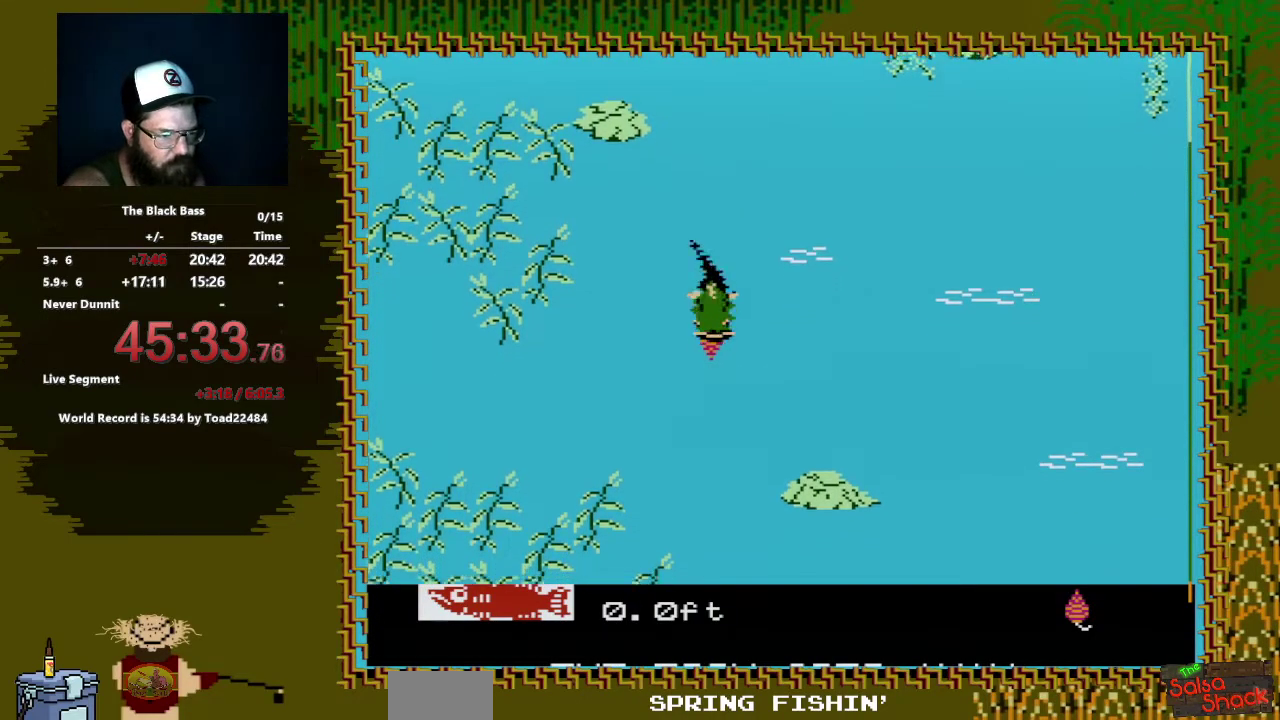
{"buttons": ["A", "DPAD_DOWN", "DPAD_LEFT"], "events": []}
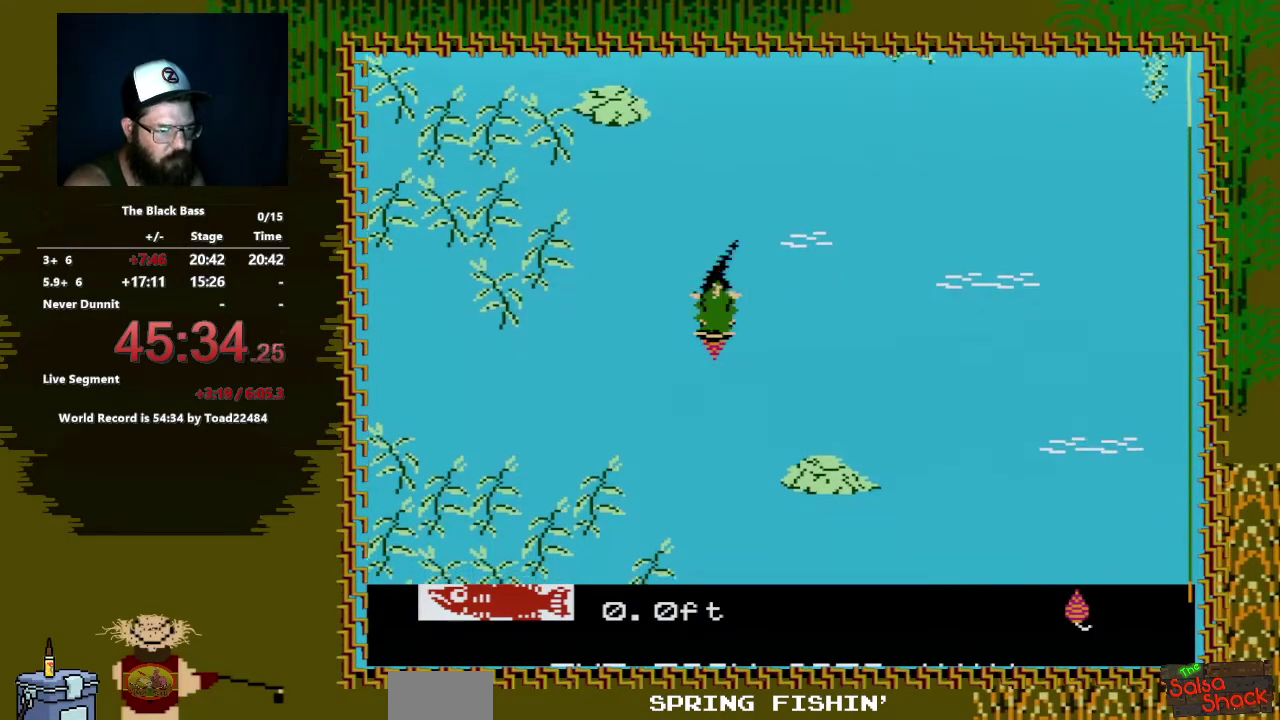
{"buttons": ["A", "DPAD_DOWN", "DPAD_LEFT"], "events": []}
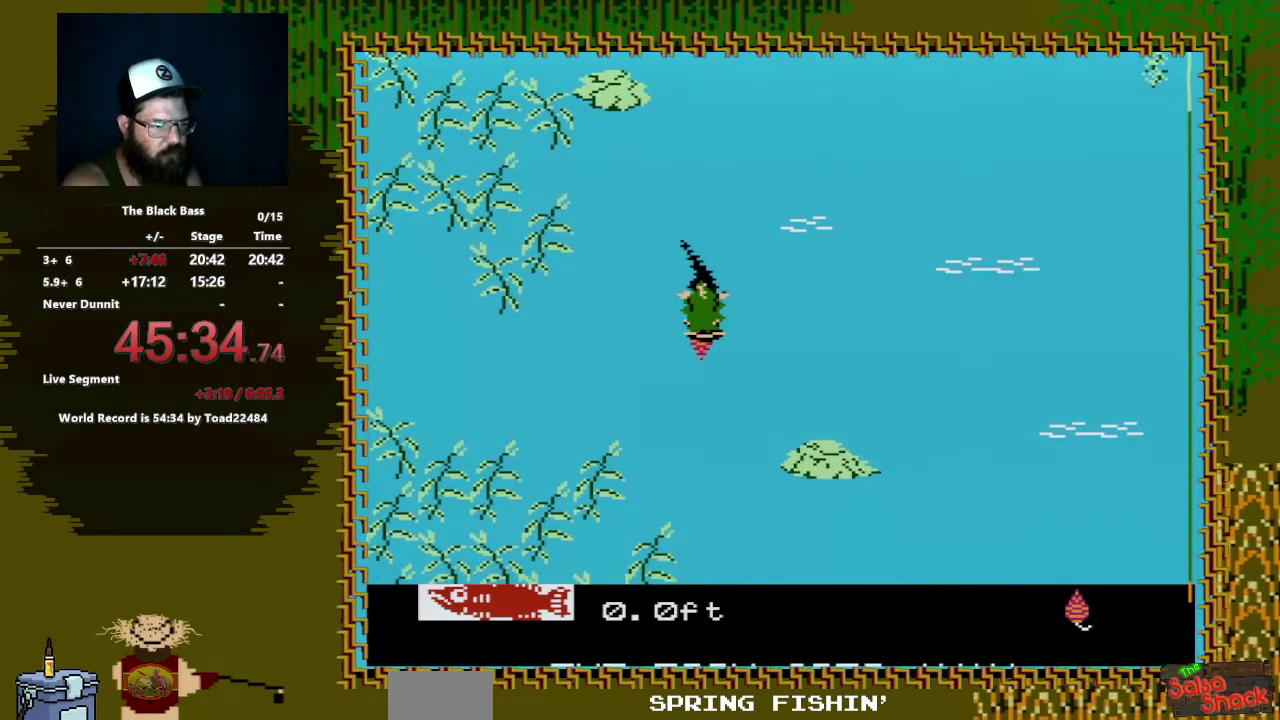
{"buttons": ["A", "DPAD_DOWN", "DPAD_LEFT"], "events": []}
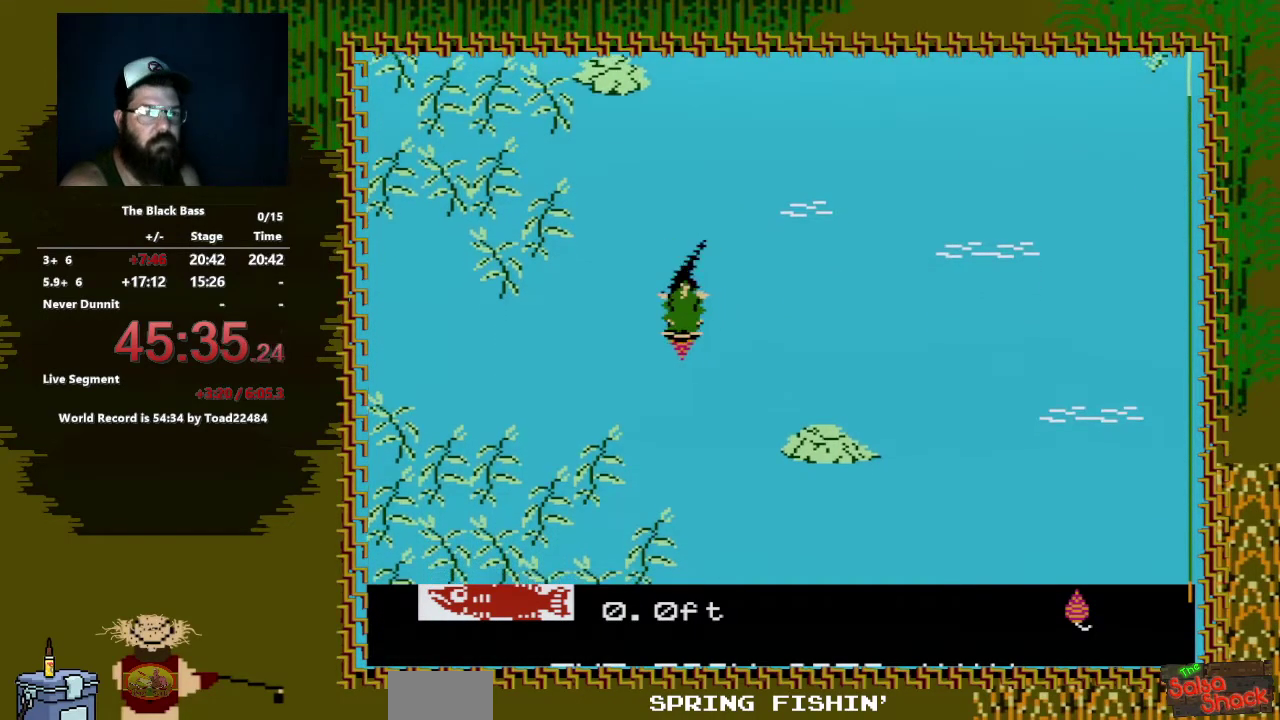
{"buttons": ["A", "DPAD_DOWN"], "events": [[283, "DPAD_LEFT", "up"]]}
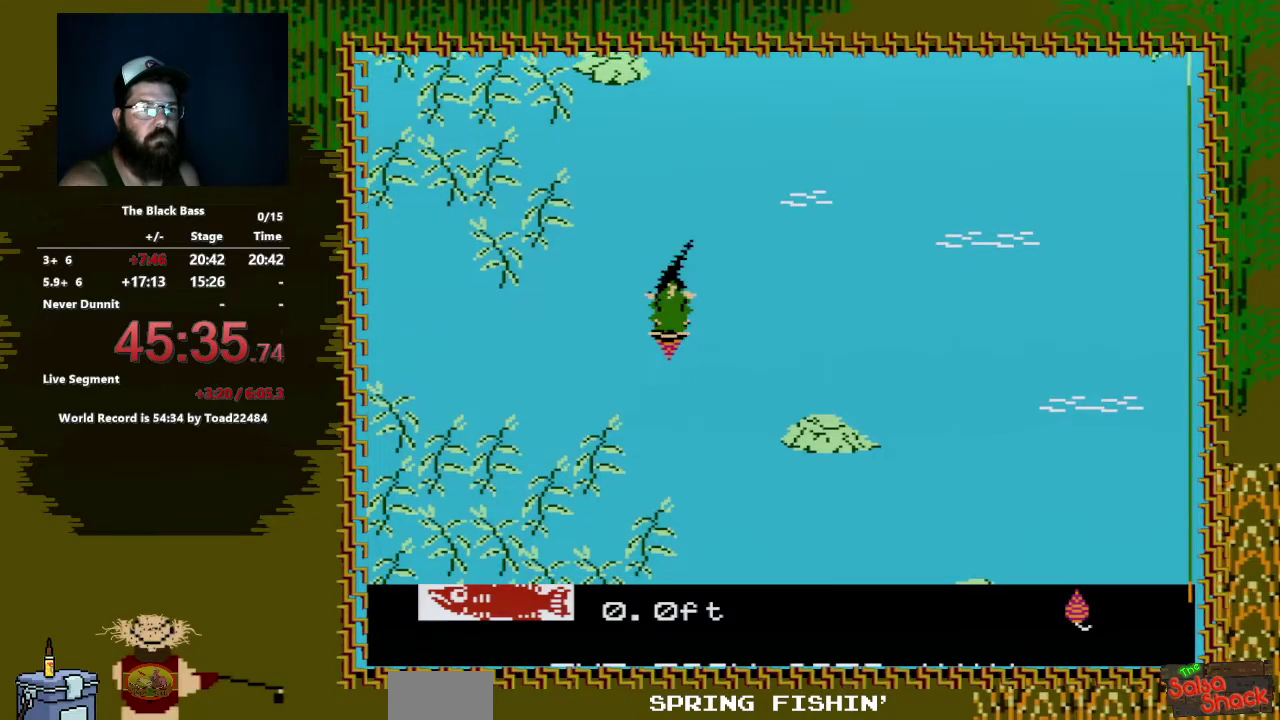
{"buttons": ["A", "DPAD_DOWN"], "events": [[217, "DPAD_LEFT", "down"], [450, "DPAD_LEFT", "up"]]}
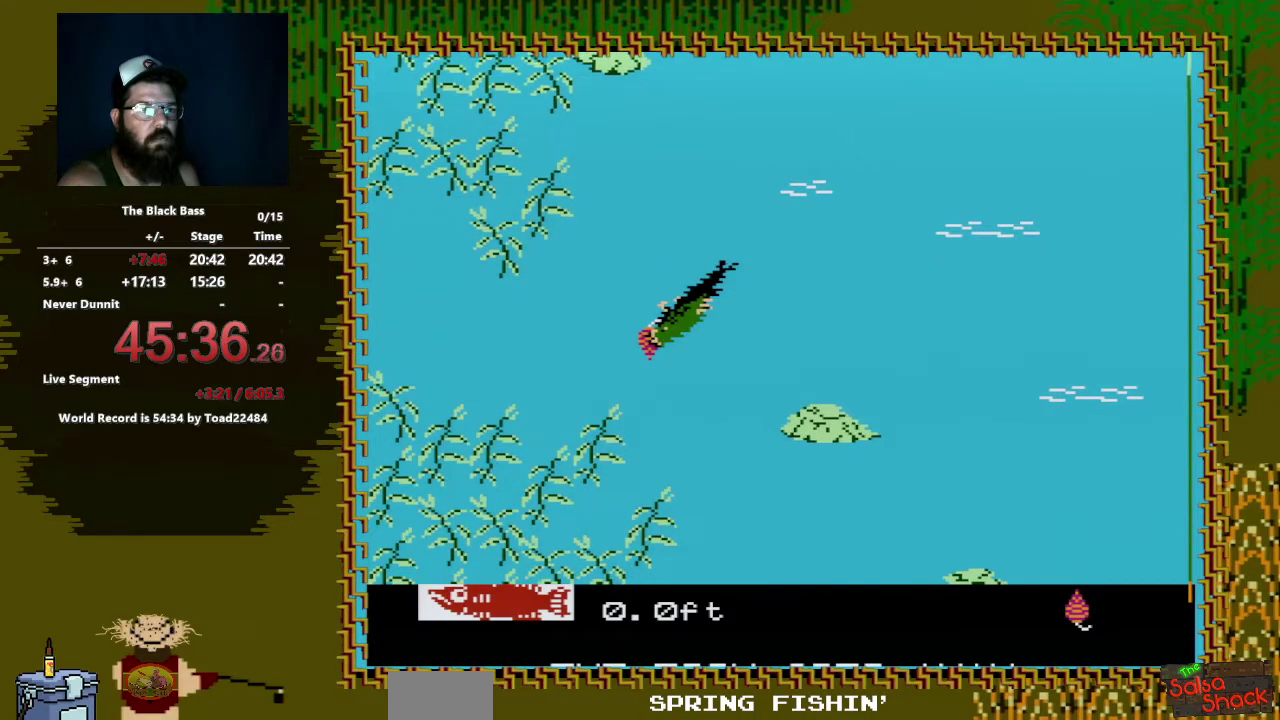
{"buttons": ["A", "DPAD_DOWN"], "events": []}
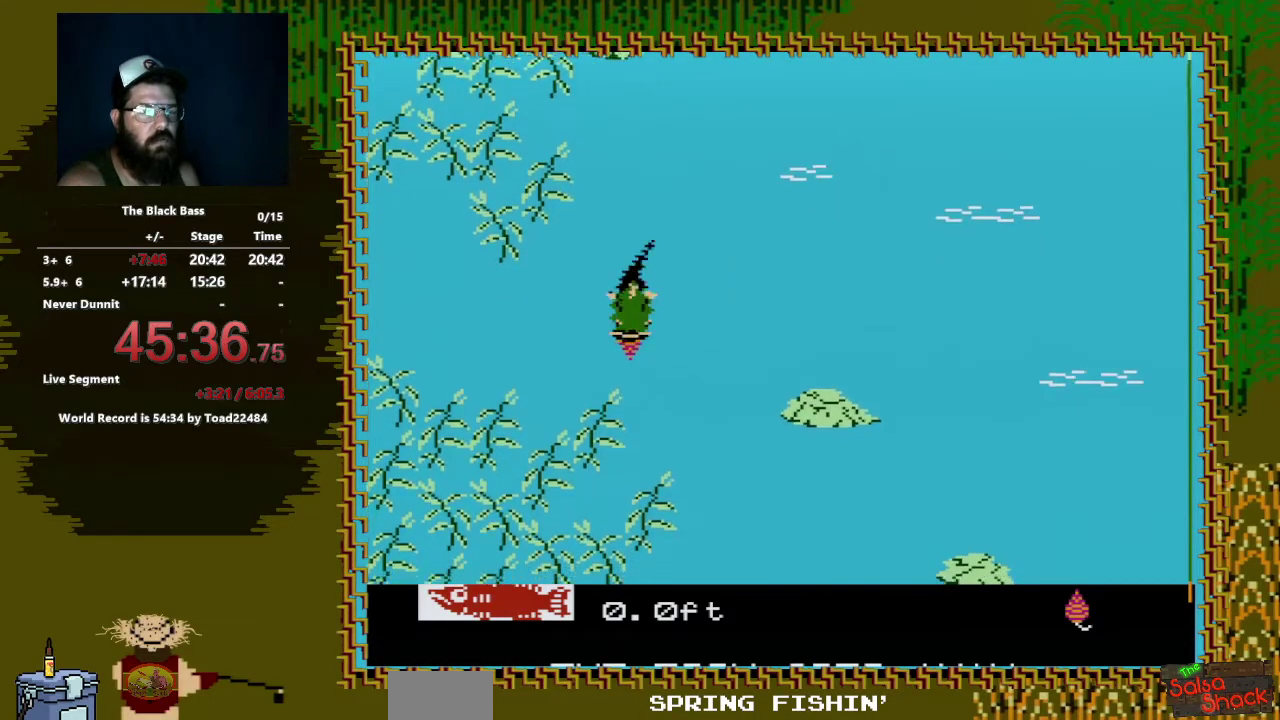
{"buttons": ["A", "DPAD_DOWN"], "events": []}
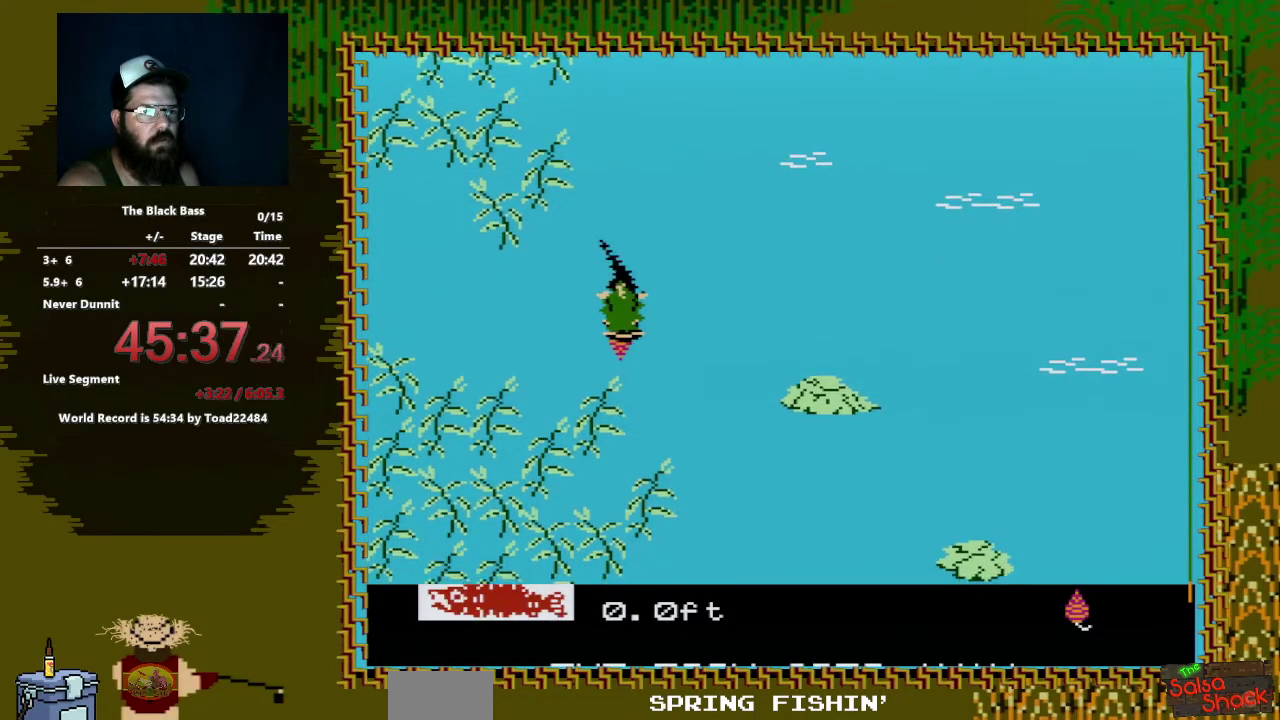
{"buttons": ["A", "DPAD_DOWN"], "events": []}